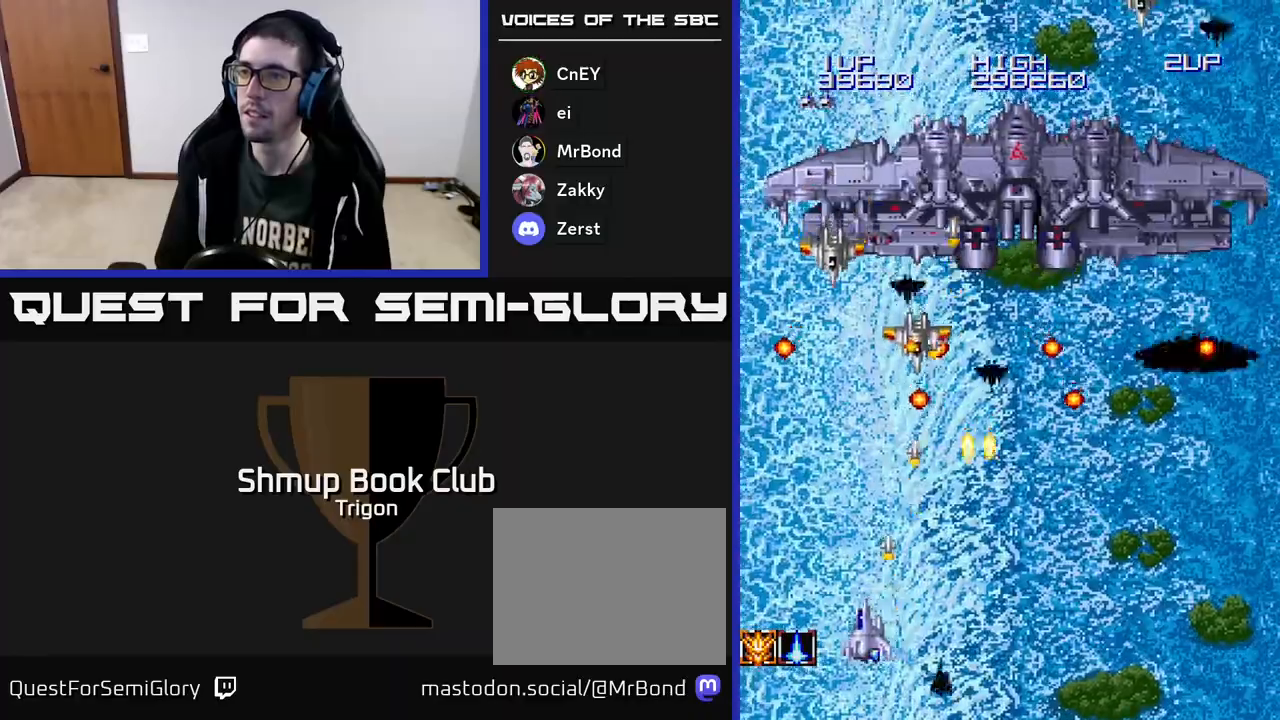
Gameplay with a controller (Xbox layout); each line is a JSON object with the inputs held at the frame after it. "events" lists button and stick changes between this image and that frame as [ms after this image, input, new state], when the widget could be followed in between. Not read: left_stick.
{"buttons": ["A"], "right_stick": "center", "events": [[150, "DPAD_LEFT", "up"], [167, "DPAD_DOWN", "down"], [217, "DPAD_RIGHT", "down"], [317, "DPAD_DOWN", "up"], [317, "DPAD_RIGHT", "up"]]}
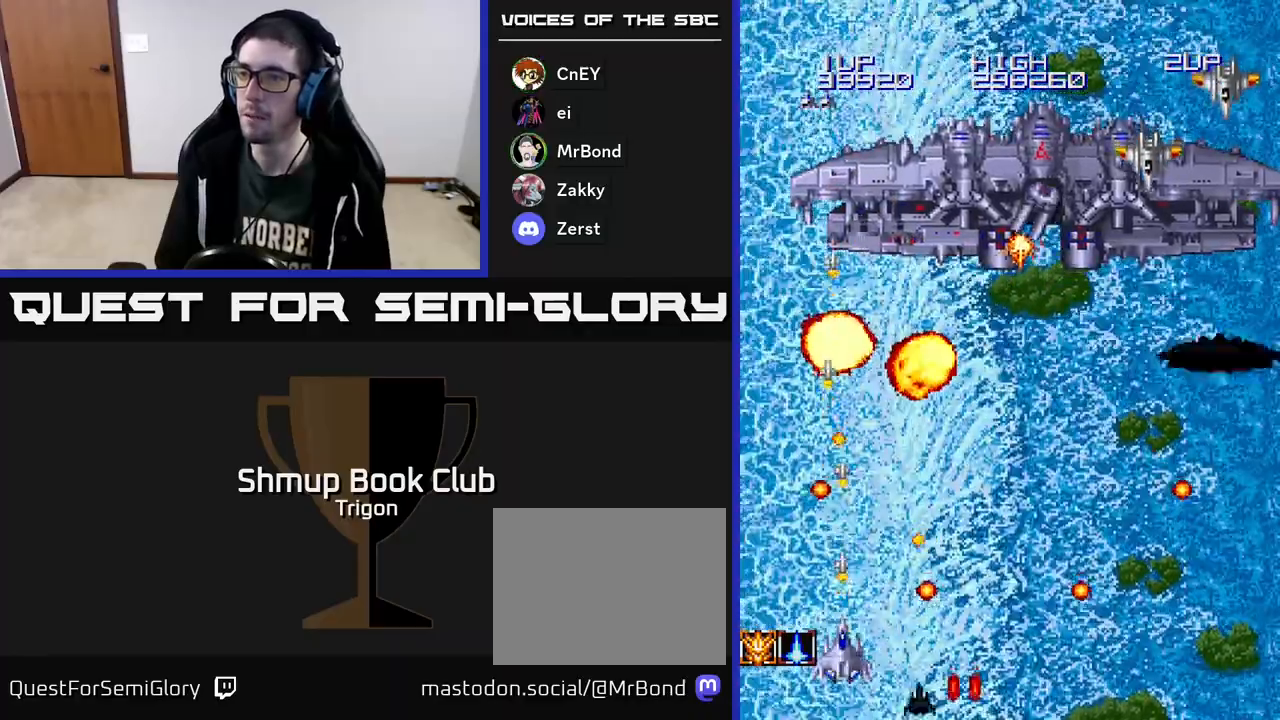
{"buttons": ["A", "DPAD_RIGHT"], "right_stick": "center", "events": [[133, "DPAD_UP", "down"], [250, "DPAD_RIGHT", "down"], [283, "DPAD_UP", "up"]]}
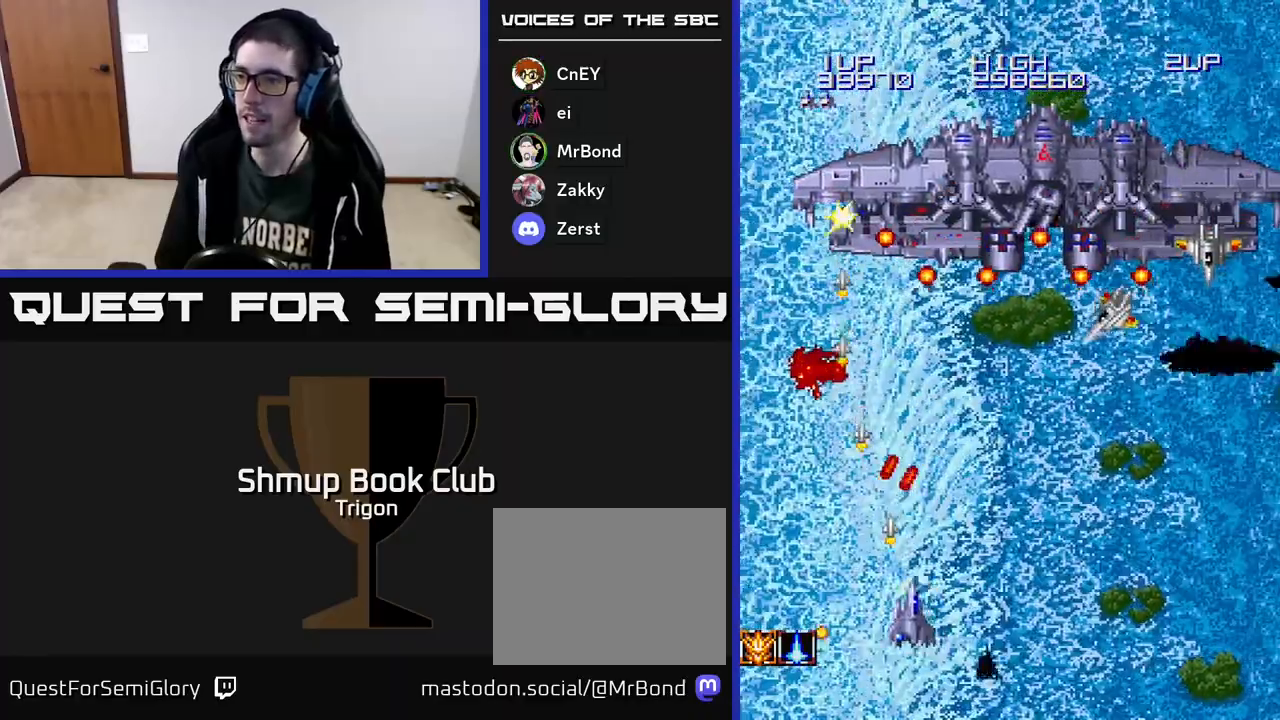
{"buttons": ["A", "DPAD_DOWN", "DPAD_RIGHT"], "right_stick": "center", "events": [[117, "DPAD_DOWN", "down"], [300, "DPAD_DOWN", "up"], [450, "DPAD_DOWN", "down"]]}
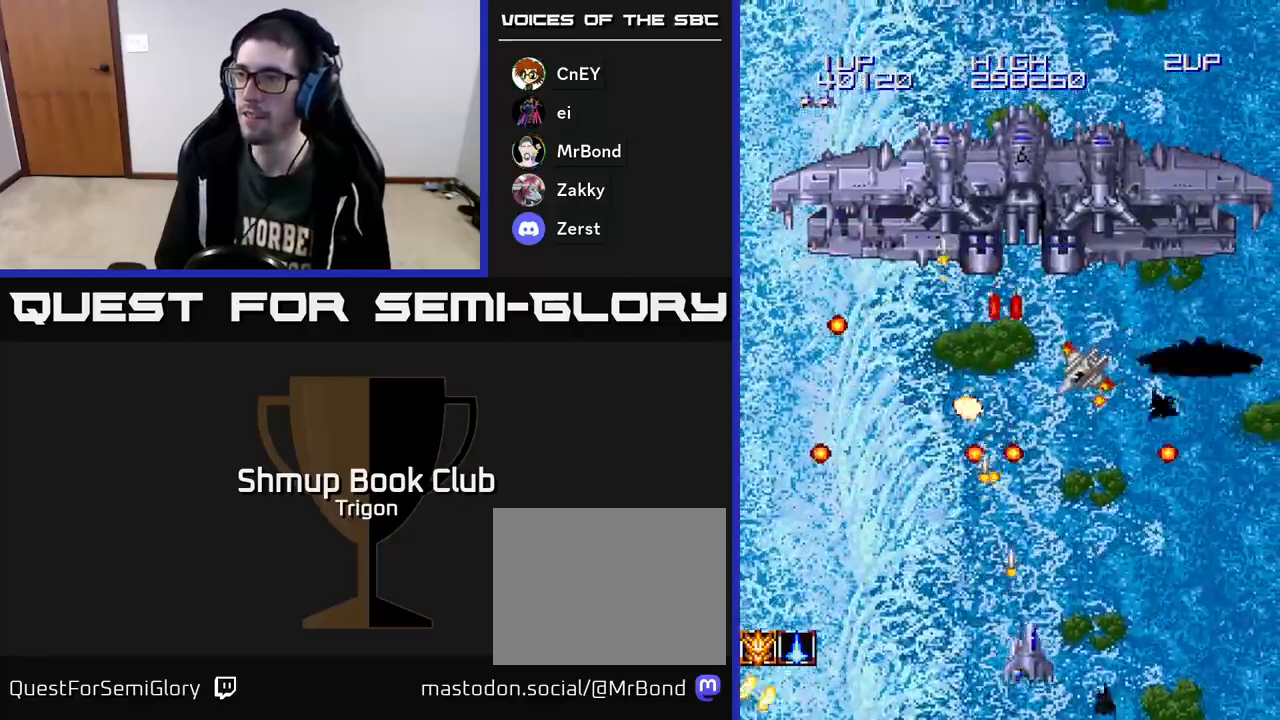
{"buttons": ["A", "DPAD_RIGHT"], "right_stick": "center", "events": [[33, "DPAD_DOWN", "up"], [167, "DPAD_RIGHT", "up"], [317, "DPAD_RIGHT", "down"]]}
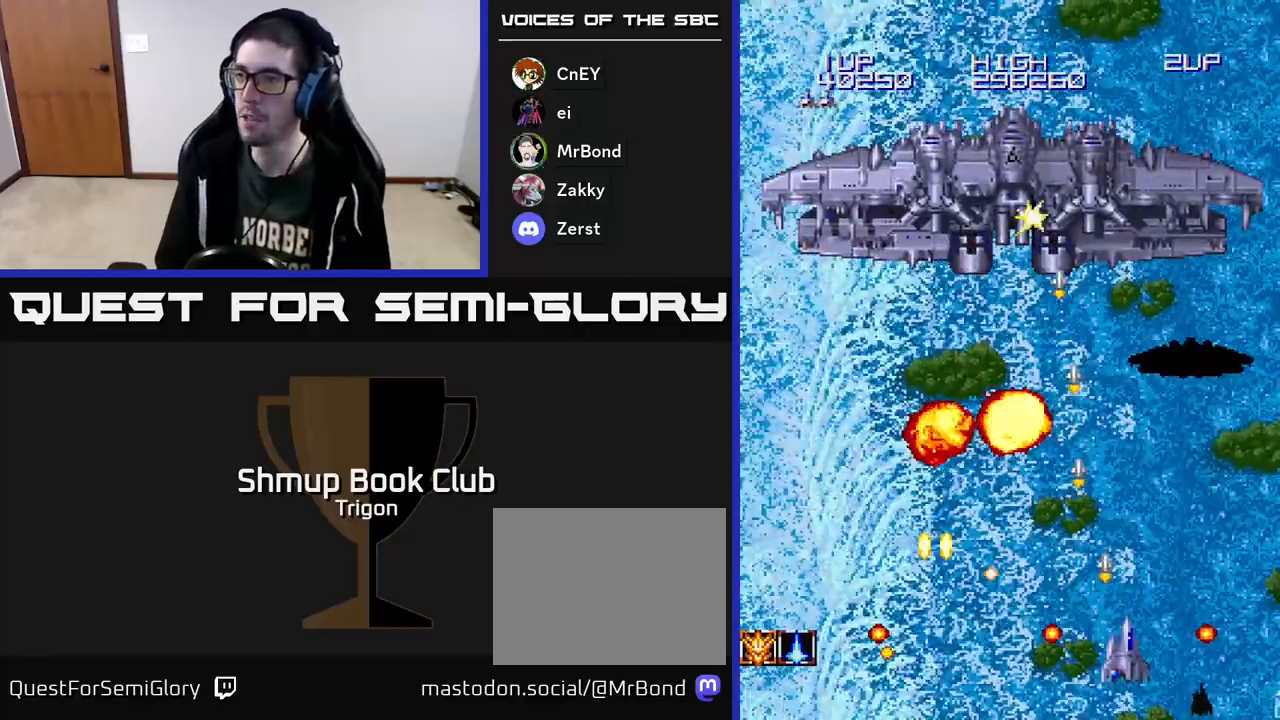
{"buttons": ["A", "DPAD_DOWN", "DPAD_LEFT"], "right_stick": "center", "events": [[50, "DPAD_RIGHT", "up"], [67, "DPAD_UP", "down"], [133, "DPAD_LEFT", "down"], [267, "DPAD_UP", "up"], [433, "DPAD_DOWN", "down"]]}
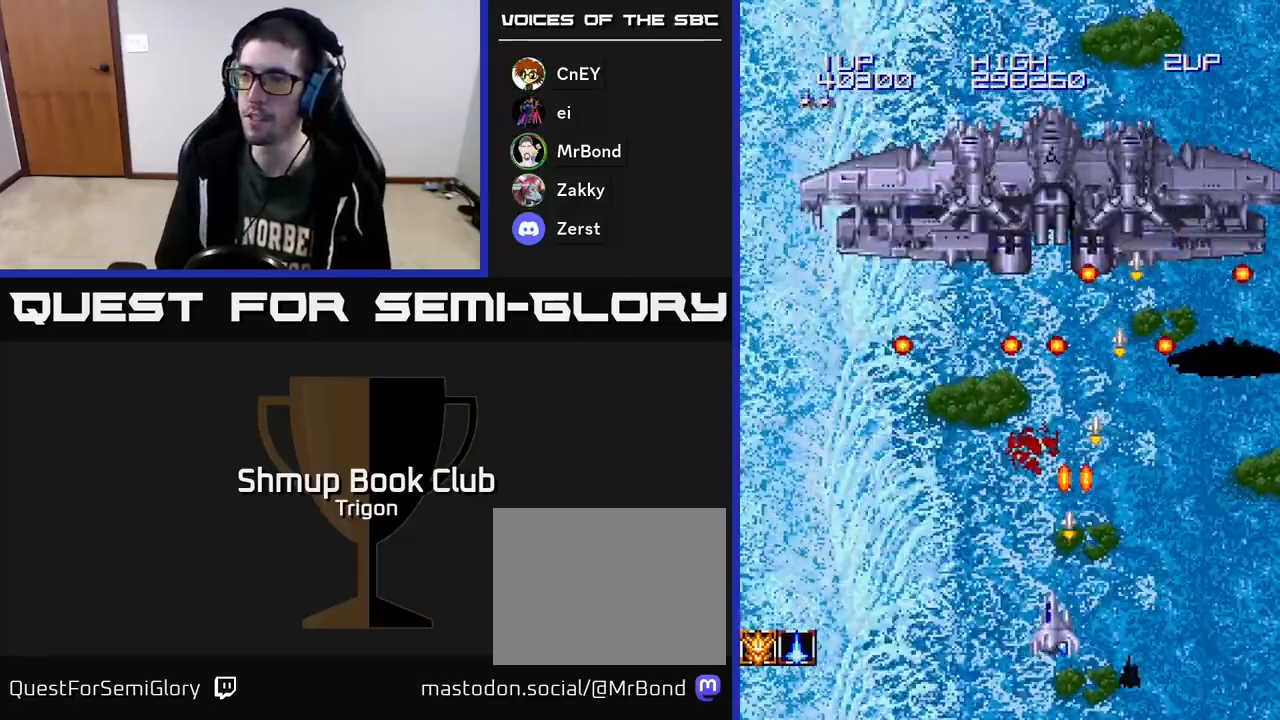
{"buttons": ["A"], "right_stick": "center", "events": [[117, "DPAD_DOWN", "up"], [283, "DPAD_LEFT", "up"], [317, "DPAD_DOWN", "down"], [317, "DPAD_RIGHT", "down"], [333, "DPAD_DOWN", "up"], [433, "DPAD_RIGHT", "up"]]}
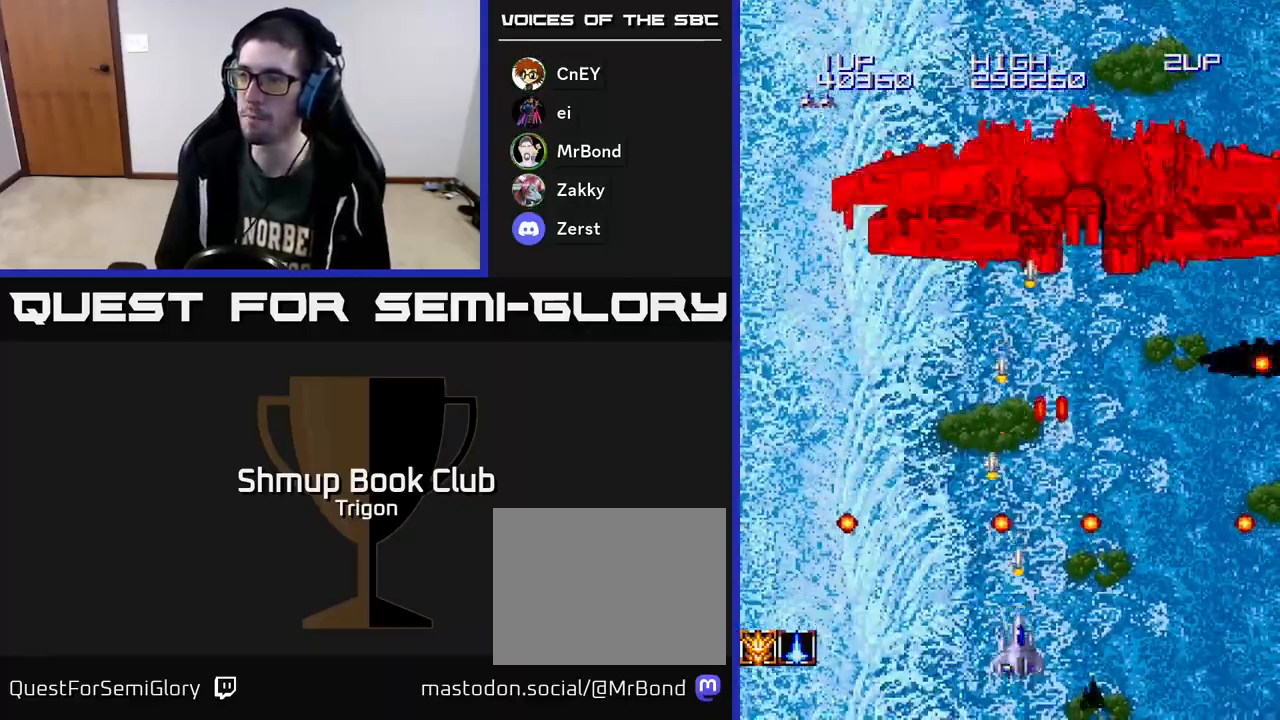
{"buttons": ["A", "DPAD_UP", "DPAD_LEFT"], "right_stick": "center", "events": [[283, "DPAD_LEFT", "down"], [367, "DPAD_UP", "down"], [400, "DPAD_LEFT", "up"], [500, "DPAD_LEFT", "down"]]}
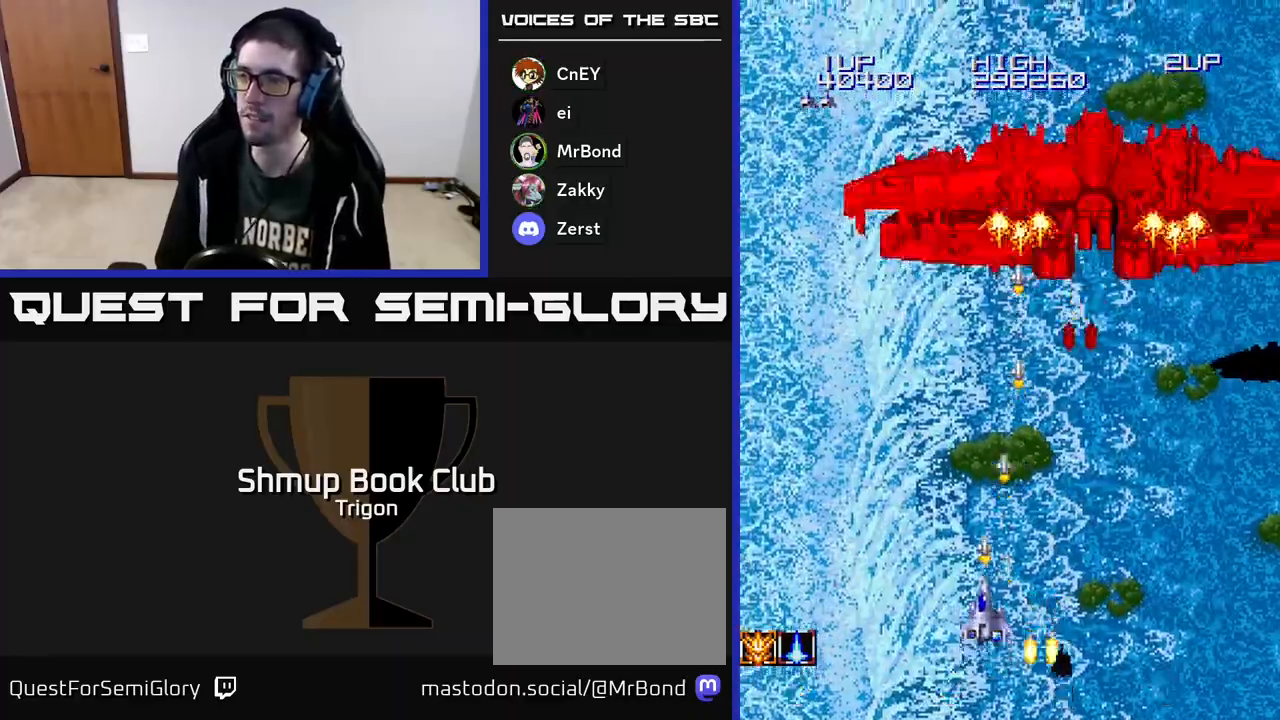
{"buttons": ["A", "DPAD_LEFT"], "right_stick": "center", "events": [[167, "DPAD_LEFT", "up"], [167, "DPAD_UP", "up"], [183, "DPAD_RIGHT", "down"], [317, "DPAD_DOWN", "down"], [317, "DPAD_RIGHT", "up"], [367, "DPAD_LEFT", "down"], [450, "DPAD_DOWN", "up"]]}
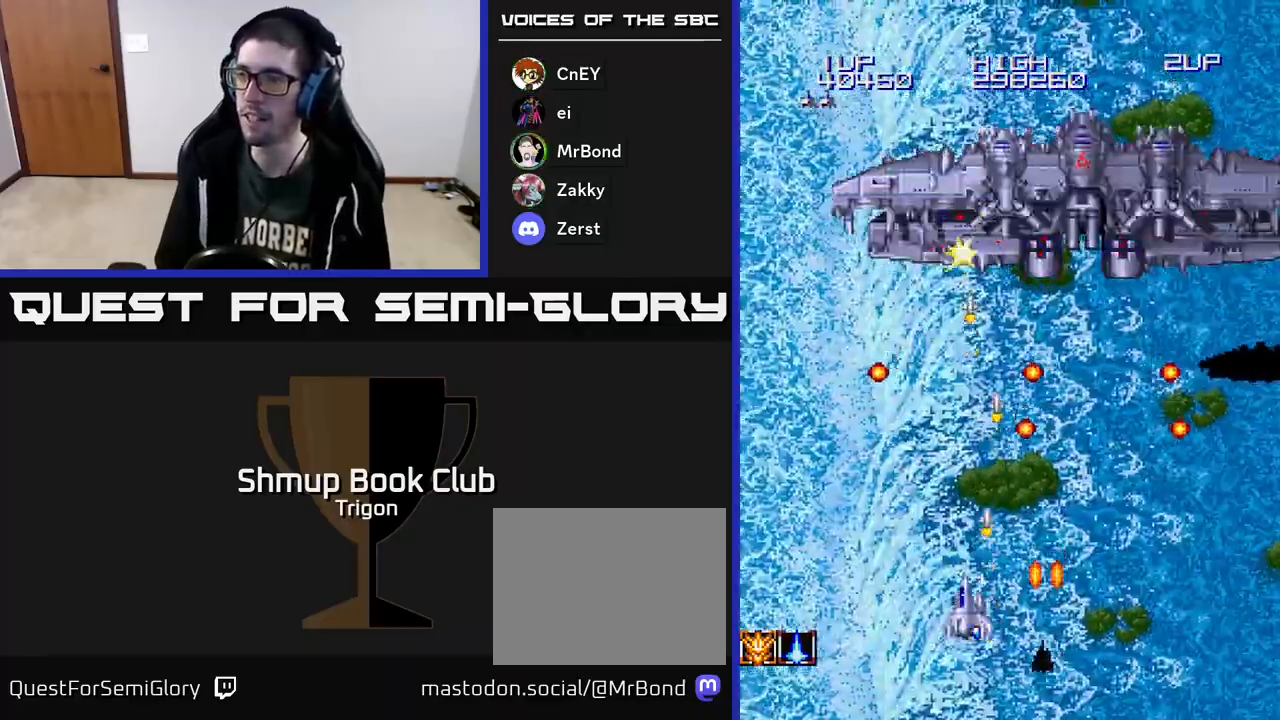
{"buttons": ["A"], "right_stick": "center", "events": [[100, "DPAD_UP", "down"], [117, "DPAD_LEFT", "up"], [133, "DPAD_UP", "up"], [400, "DPAD_RIGHT", "down"], [500, "DPAD_RIGHT", "up"]]}
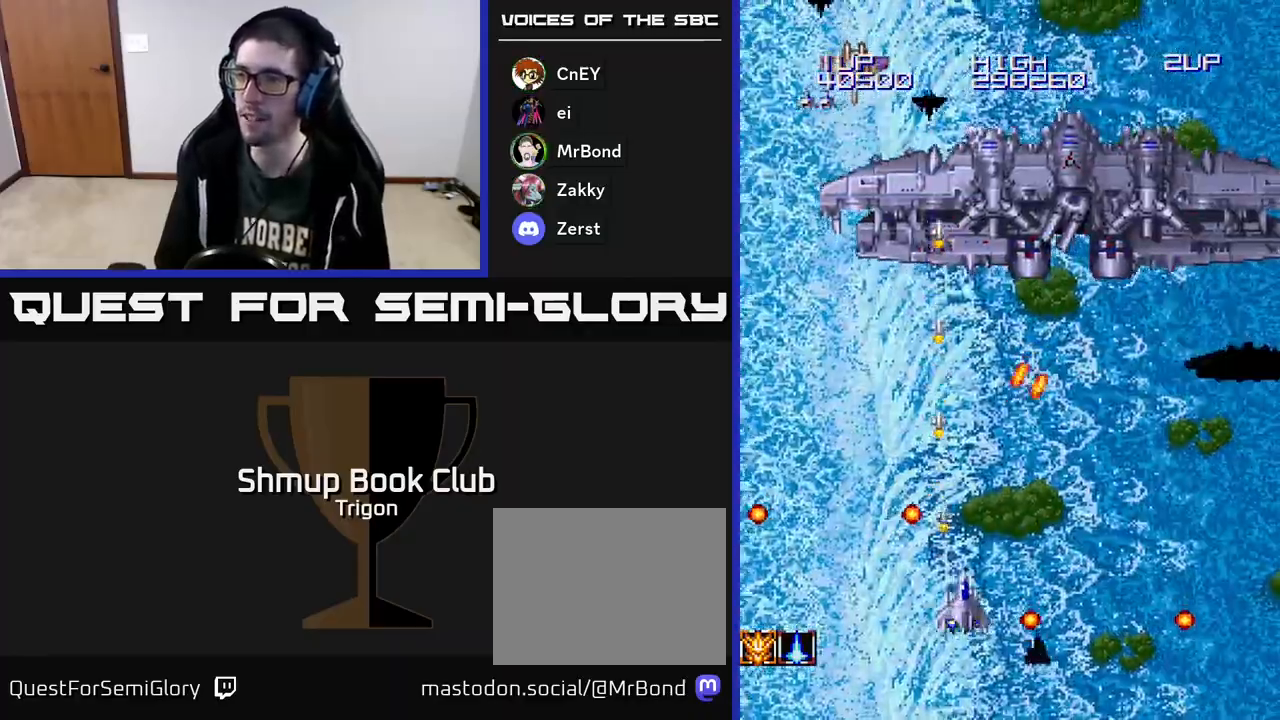
{"buttons": ["A", "DPAD_RIGHT"], "right_stick": "center", "events": [[200, "DPAD_RIGHT", "down"], [233, "DPAD_DOWN", "down"], [417, "DPAD_DOWN", "up"]]}
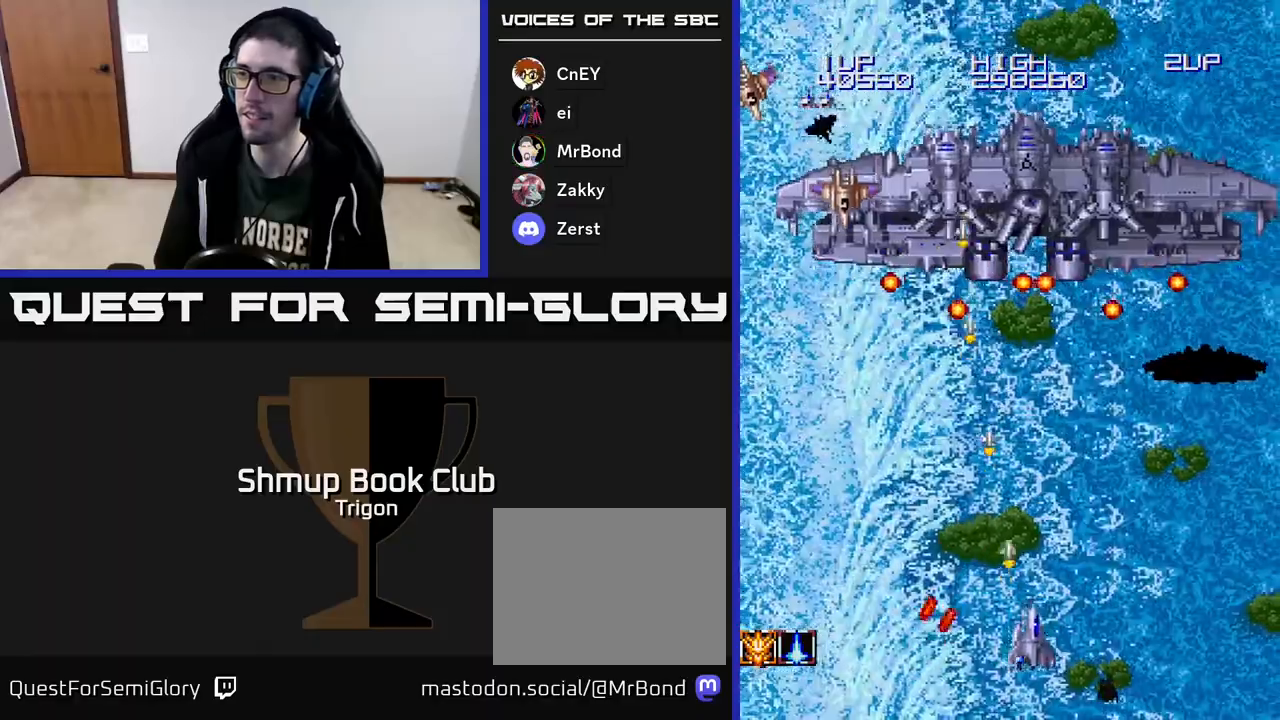
{"buttons": ["A", "DPAD_LEFT"], "right_stick": "center", "events": [[33, "DPAD_RIGHT", "up"], [83, "DPAD_LEFT", "down"]]}
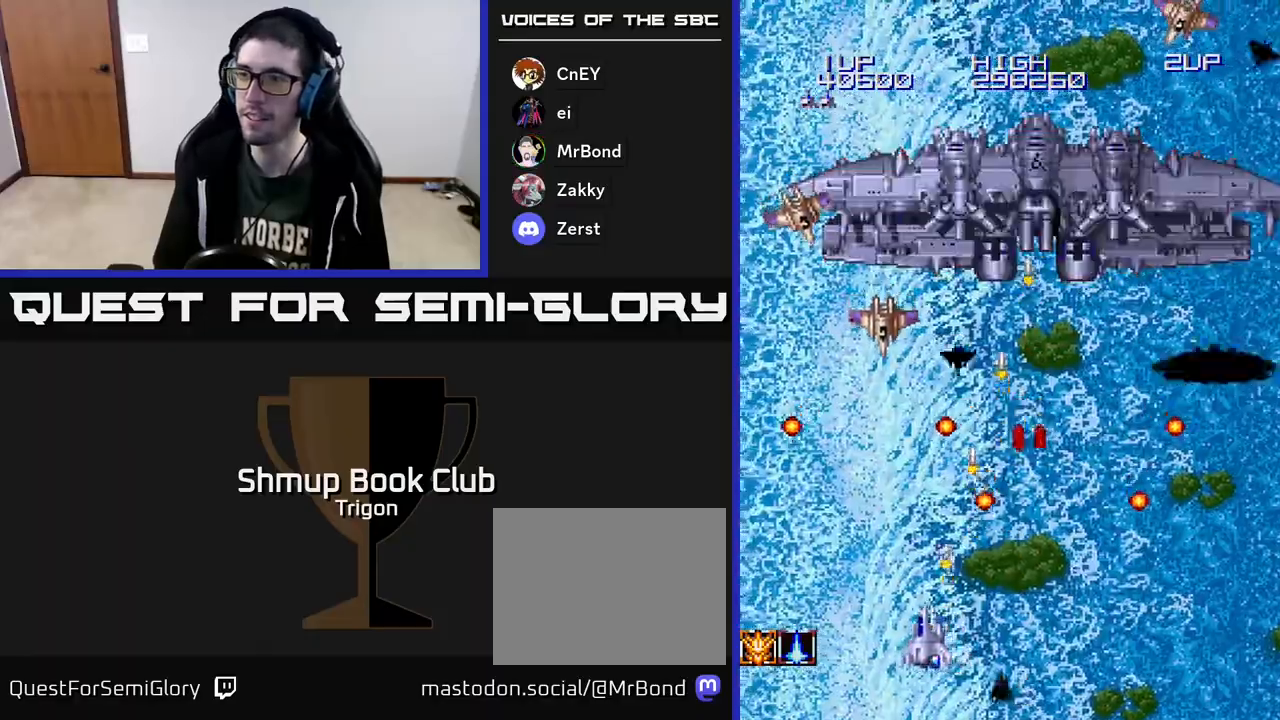
{"buttons": ["A", "DPAD_UP"], "right_stick": "center", "events": [[250, "DPAD_DOWN", "down"], [250, "DPAD_LEFT", "up"], [283, "DPAD_RIGHT", "down"], [350, "DPAD_DOWN", "up"], [500, "DPAD_RIGHT", "up"], [500, "DPAD_UP", "down"]]}
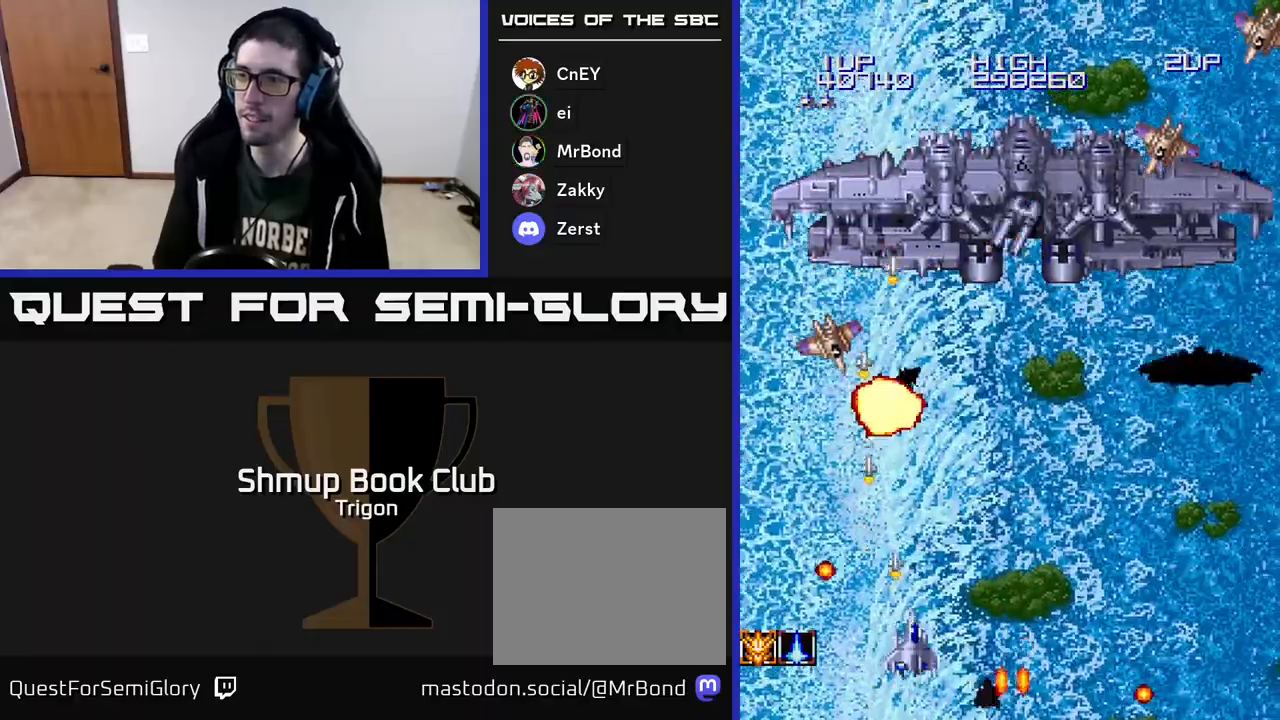
{"buttons": ["A", "DPAD_RIGHT"], "right_stick": "center", "events": [[33, "DPAD_LEFT", "down"], [100, "DPAD_UP", "up"], [233, "DPAD_LEFT", "up"], [250, "DPAD_DOWN", "down"], [267, "DPAD_DOWN", "up"], [267, "DPAD_RIGHT", "down"]]}
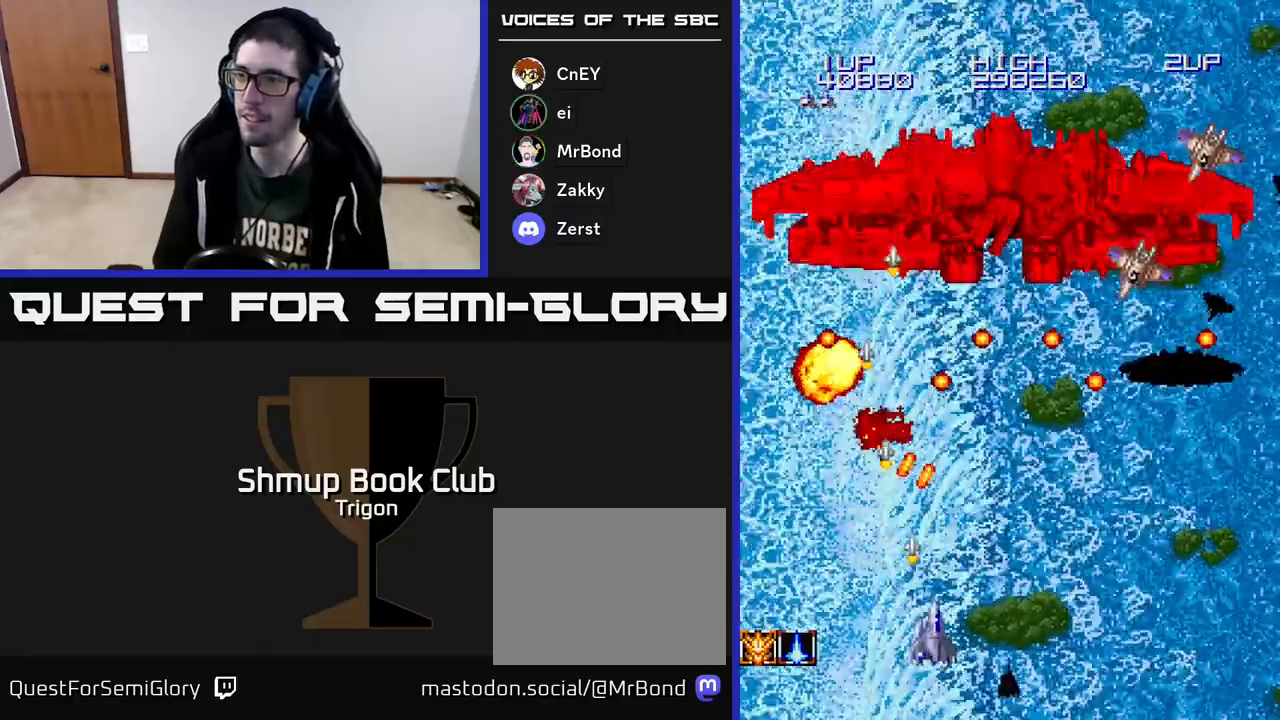
{"buttons": ["A"], "right_stick": "center", "events": [[367, "DPAD_DOWN", "down"], [400, "DPAD_RIGHT", "up"], [500, "DPAD_DOWN", "up"]]}
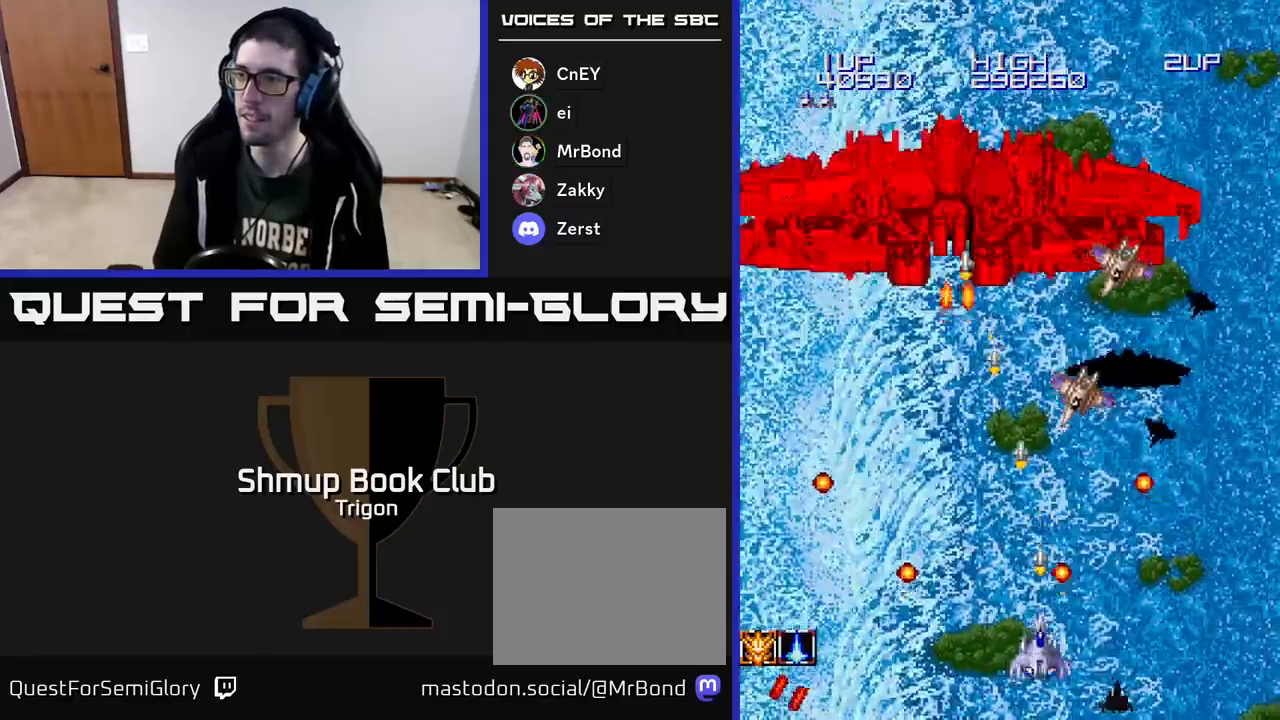
{"buttons": ["A", "DPAD_DOWN"], "right_stick": "center", "events": [[33, "DPAD_LEFT", "down"], [100, "DPAD_UP", "down"], [167, "DPAD_LEFT", "up"], [233, "DPAD_RIGHT", "down"], [267, "DPAD_UP", "up"], [417, "DPAD_DOWN", "down"], [467, "DPAD_RIGHT", "up"]]}
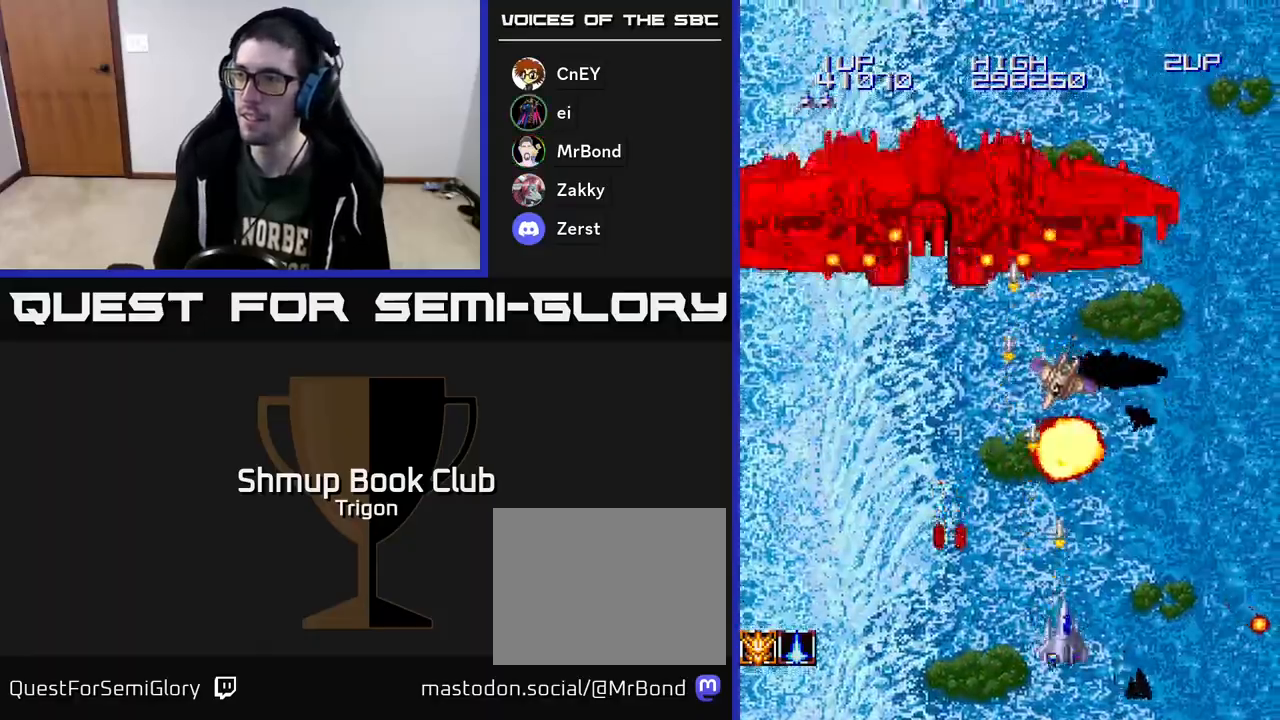
{"buttons": ["A", "DPAD_DOWN"], "right_stick": "center", "events": [[83, "DPAD_DOWN", "up"], [83, "DPAD_RIGHT", "down"], [117, "DPAD_RIGHT", "up"], [117, "DPAD_UP", "down"], [233, "DPAD_LEFT", "down"], [267, "DPAD_UP", "up"], [483, "DPAD_DOWN", "down"], [483, "DPAD_LEFT", "up"]]}
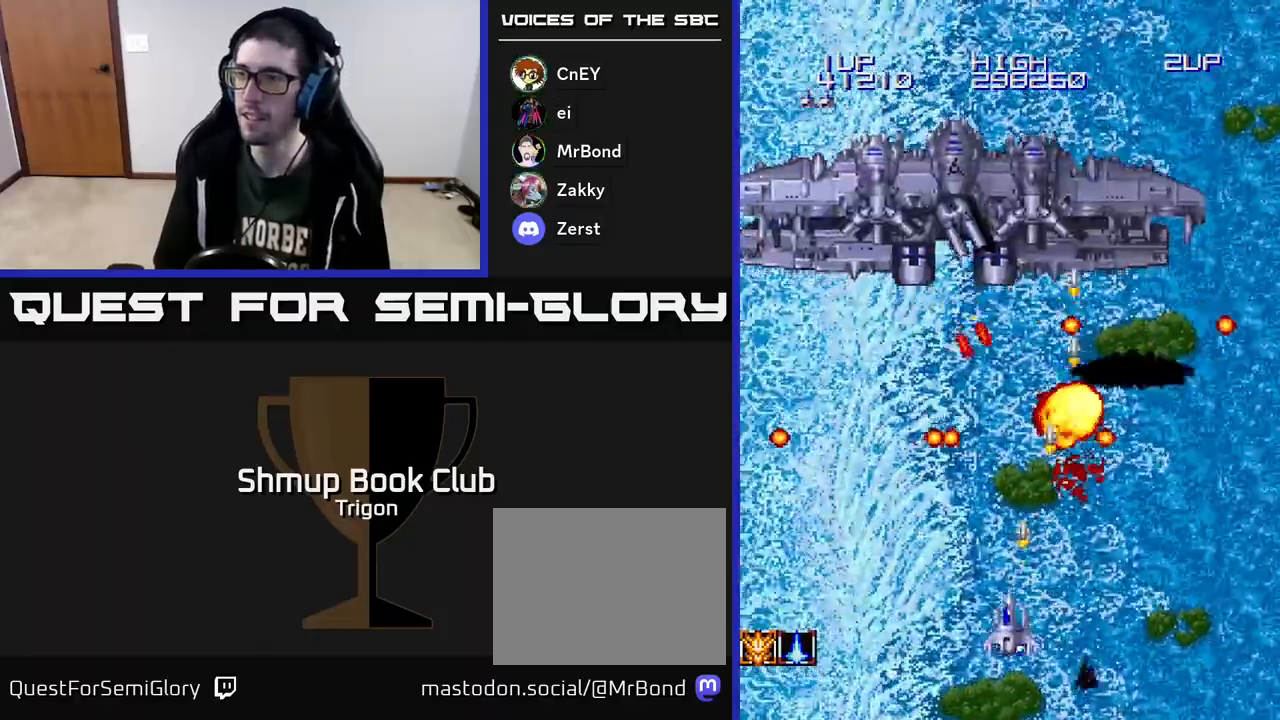
{"buttons": ["A", "DPAD_UP"], "right_stick": "center", "events": [[17, "DPAD_RIGHT", "down"], [50, "DPAD_DOWN", "up"], [117, "DPAD_UP", "down"], [200, "DPAD_RIGHT", "up"], [367, "DPAD_RIGHT", "down"], [467, "DPAD_RIGHT", "up"]]}
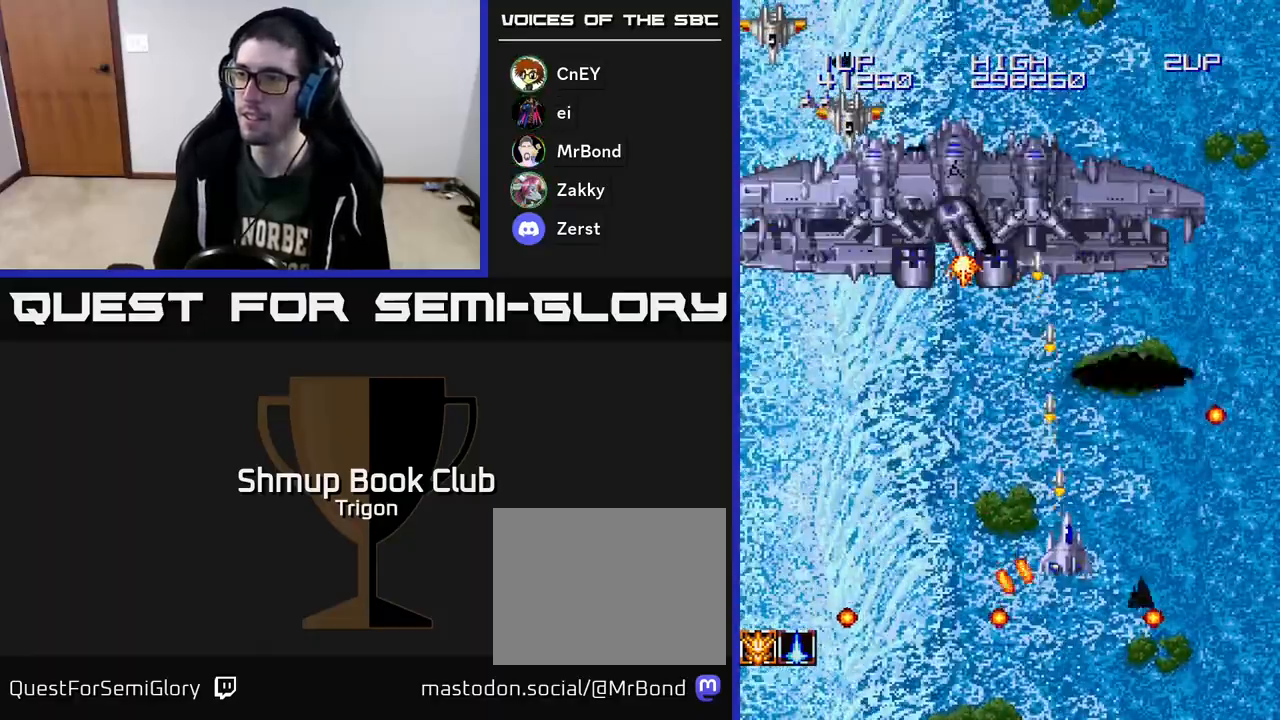
{"buttons": ["A", "DPAD_DOWN", "DPAD_LEFT"], "right_stick": "center", "events": [[83, "DPAD_LEFT", "down"], [100, "DPAD_UP", "up"], [167, "DPAD_DOWN", "down"]]}
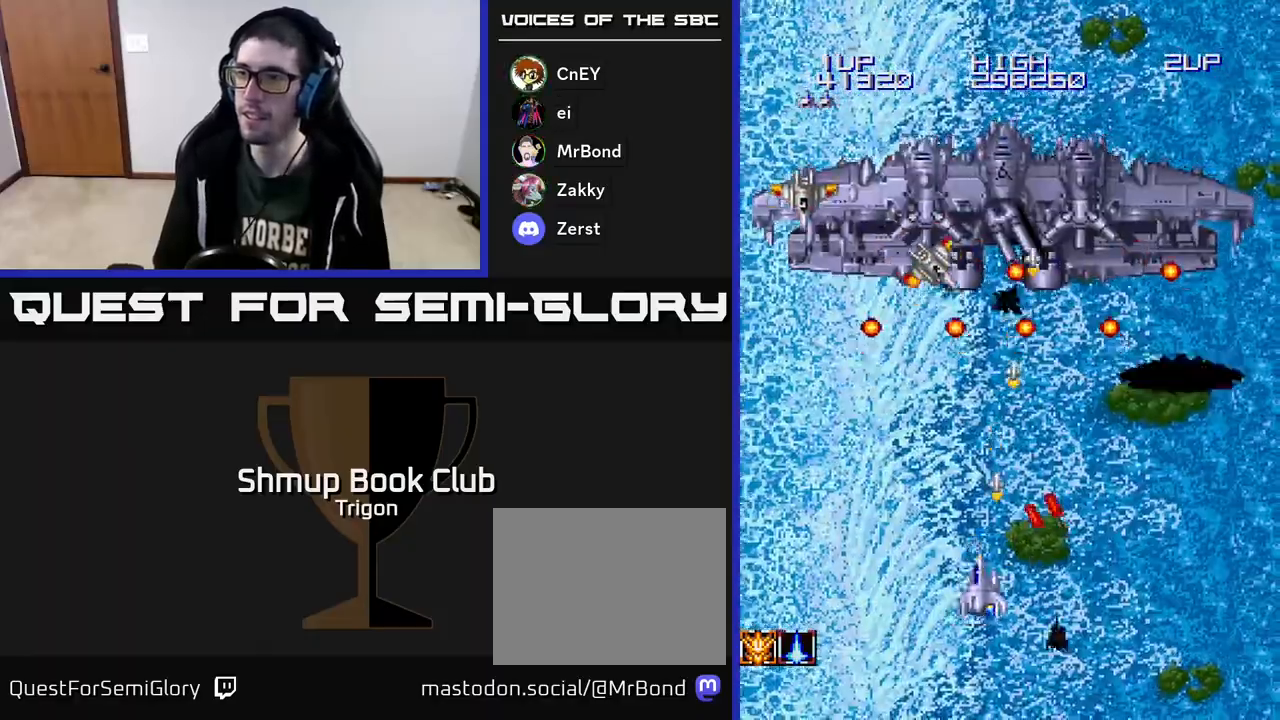
{"buttons": ["A"], "right_stick": "center", "events": [[250, "DPAD_DOWN", "up"], [500, "DPAD_LEFT", "up"]]}
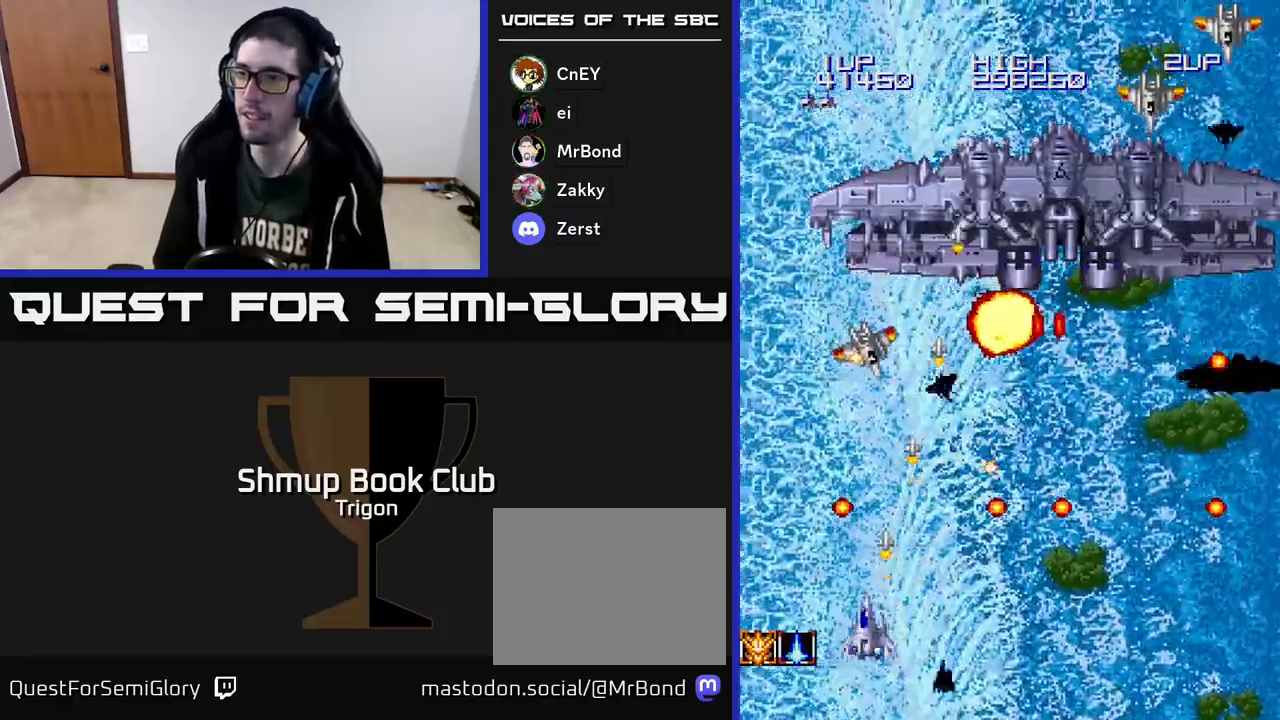
{"buttons": ["A", "DPAD_DOWN", "DPAD_RIGHT"], "right_stick": "center", "events": [[33, "DPAD_RIGHT", "down"], [100, "DPAD_RIGHT", "up"], [133, "DPAD_UP", "down"], [150, "DPAD_LEFT", "down"], [283, "DPAD_LEFT", "up"], [317, "DPAD_RIGHT", "down"], [433, "DPAD_UP", "up"], [500, "DPAD_DOWN", "down"]]}
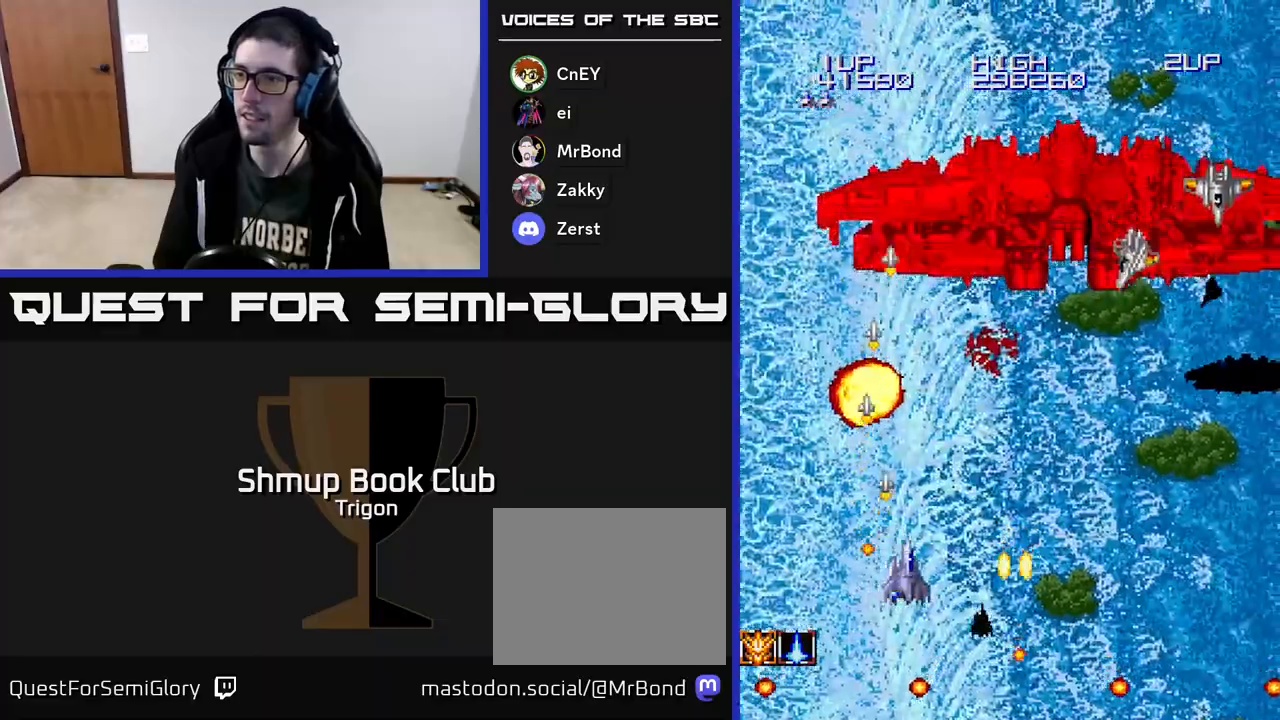
{"buttons": ["A", "DPAD_RIGHT"], "right_stick": "center", "events": [[117, "DPAD_DOWN", "up"], [150, "DPAD_RIGHT", "up"], [150, "DPAD_UP", "down"], [233, "DPAD_RIGHT", "down"], [233, "DPAD_UP", "up"], [350, "DPAD_DOWN", "down"], [483, "DPAD_DOWN", "up"]]}
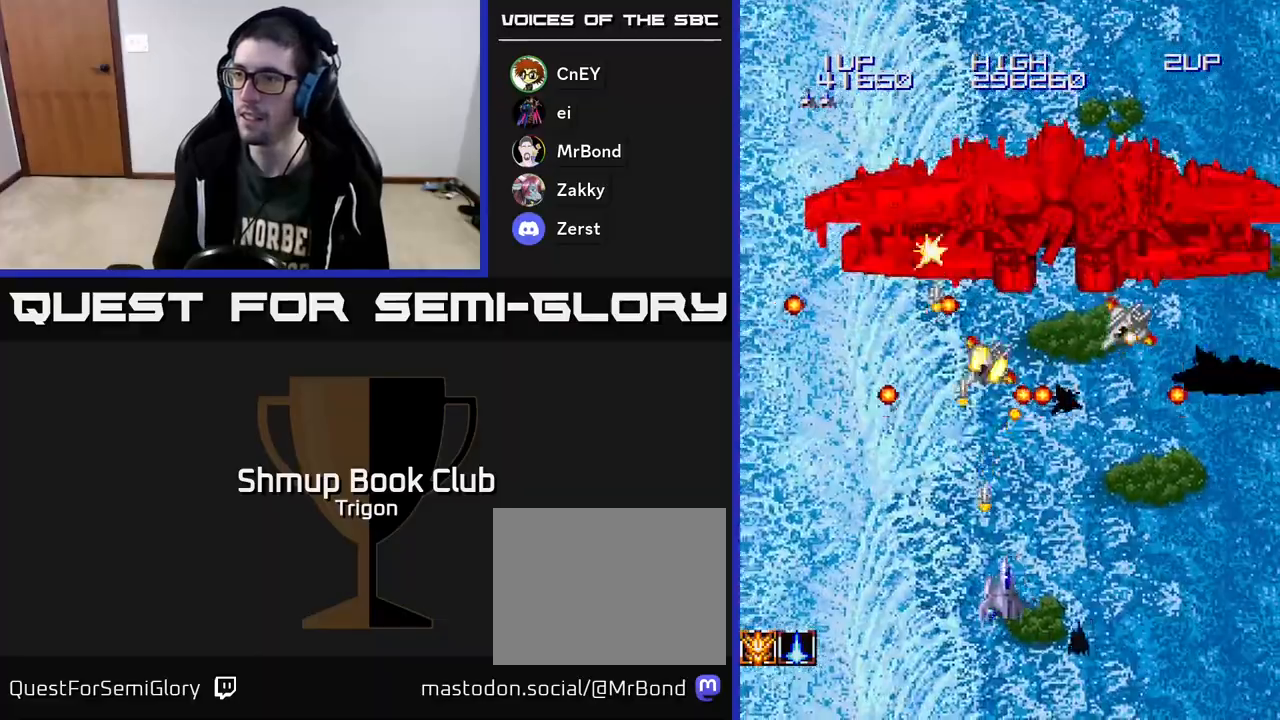
{"buttons": ["A", "DPAD_RIGHT"], "right_stick": "center", "events": [[50, "DPAD_DOWN", "down"], [317, "DPAD_RIGHT", "up"], [400, "DPAD_RIGHT", "down"], [417, "DPAD_DOWN", "up"]]}
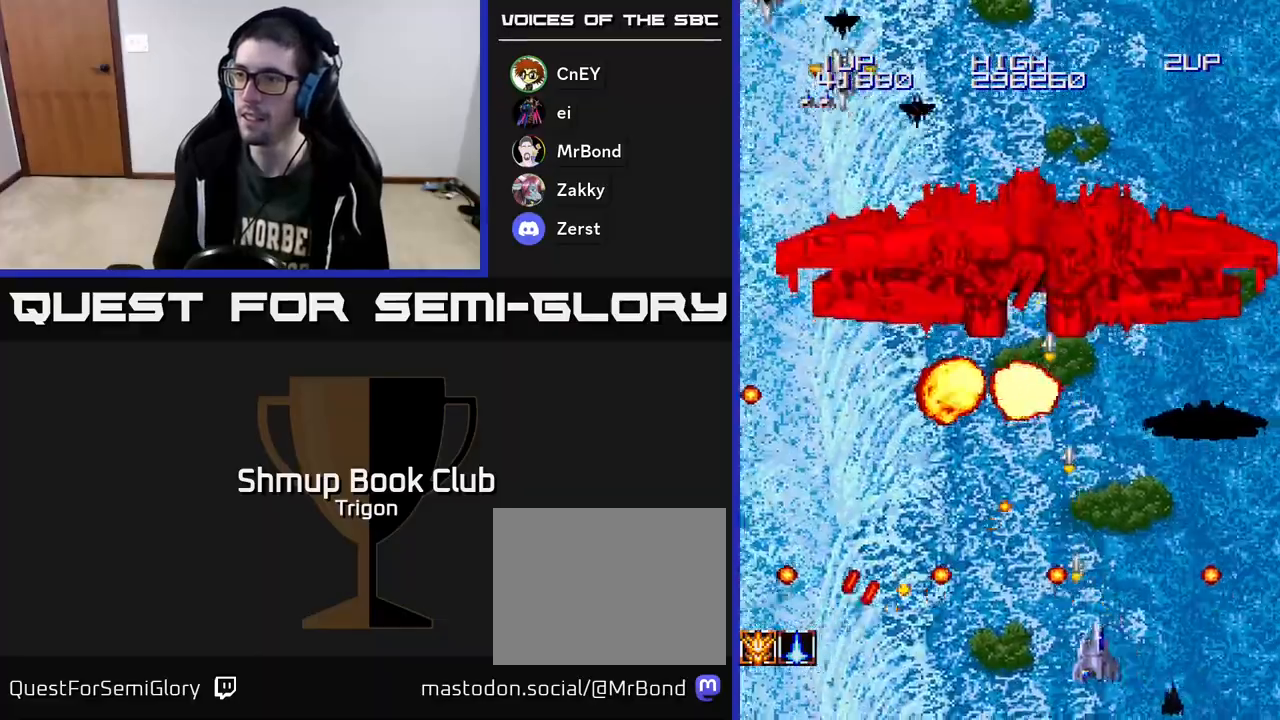
{"buttons": ["A", "DPAD_LEFT"], "right_stick": "center", "events": [[67, "DPAD_RIGHT", "up"], [150, "DPAD_RIGHT", "down"], [233, "DPAD_UP", "down"], [283, "DPAD_RIGHT", "up"], [350, "DPAD_LEFT", "down"], [400, "DPAD_UP", "up"]]}
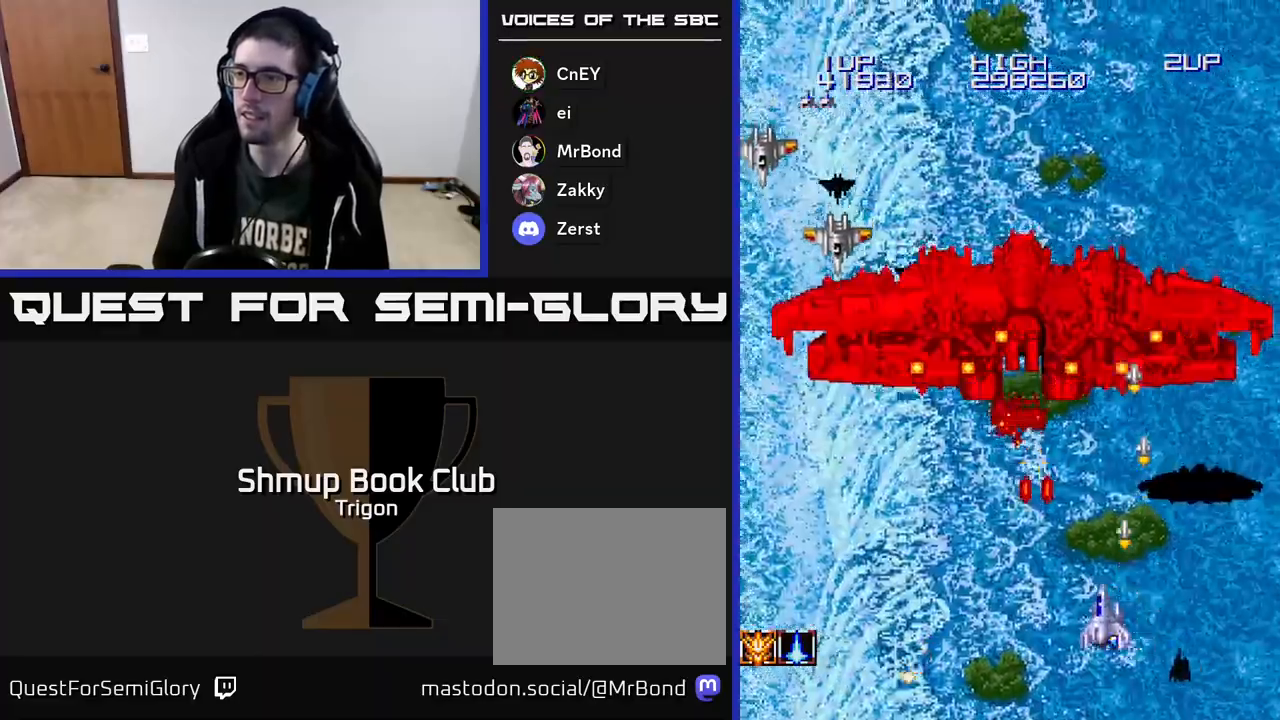
{"buttons": ["A", "DPAD_LEFT"], "right_stick": "center", "events": [[17, "DPAD_DOWN", "down"], [117, "DPAD_LEFT", "up"], [150, "DPAD_RIGHT", "down"], [167, "DPAD_DOWN", "up"], [367, "DPAD_UP", "down"], [383, "DPAD_RIGHT", "up"], [400, "DPAD_LEFT", "down"], [433, "DPAD_UP", "up"]]}
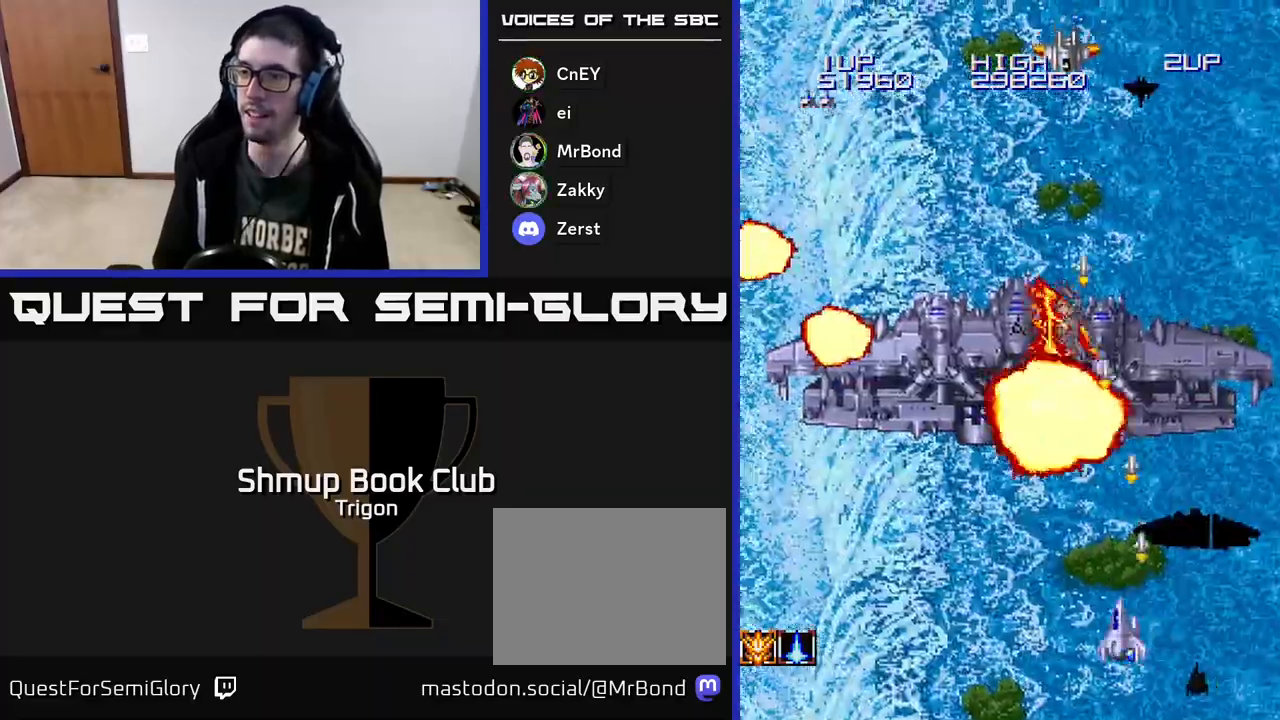
{"buttons": ["A", "DPAD_DOWN", "DPAD_RIGHT"], "right_stick": "center", "events": [[17, "DPAD_LEFT", "up"], [17, "DPAD_UP", "down"], [33, "DPAD_RIGHT", "down"], [150, "DPAD_RIGHT", "up"], [183, "DPAD_LEFT", "down"], [233, "DPAD_UP", "up"], [367, "DPAD_DOWN", "down"], [383, "DPAD_LEFT", "up"], [417, "DPAD_RIGHT", "down"]]}
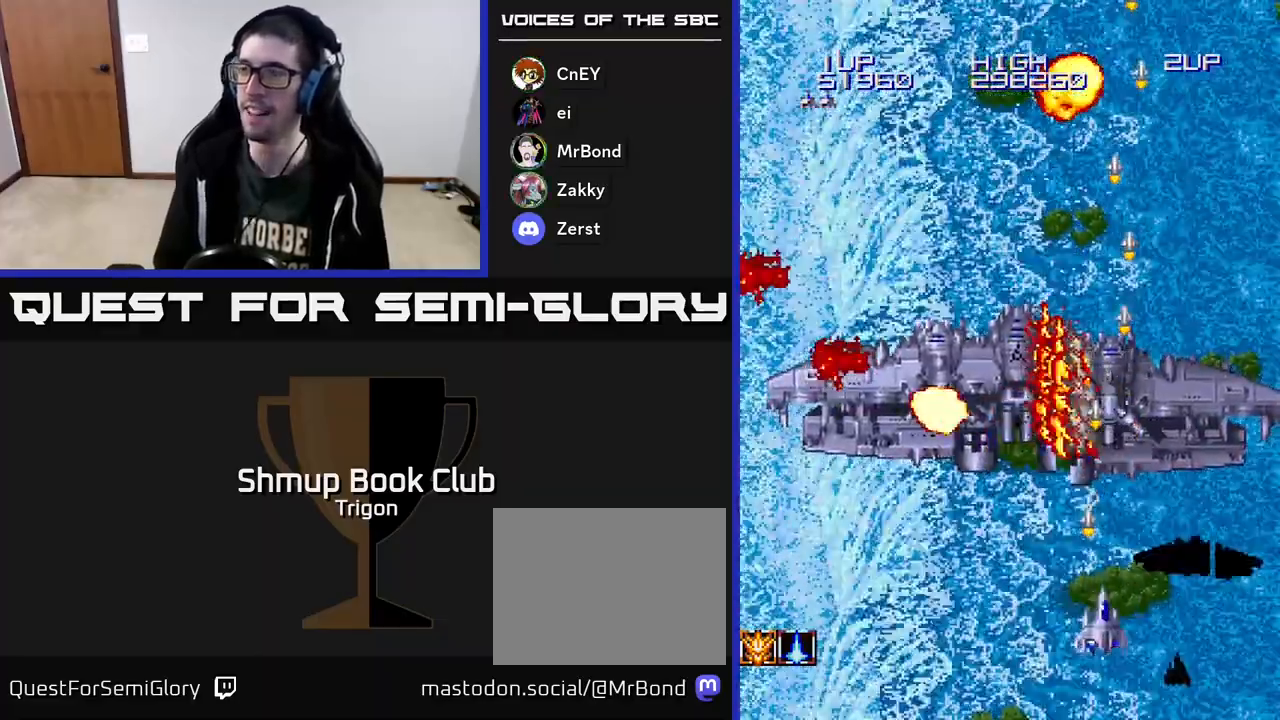
{"buttons": ["A", "DPAD_DOWN"], "right_stick": "center", "events": [[17, "DPAD_RIGHT", "up"], [33, "DPAD_LEFT", "down"], [67, "DPAD_DOWN", "up"], [433, "DPAD_DOWN", "down"], [433, "DPAD_LEFT", "up"]]}
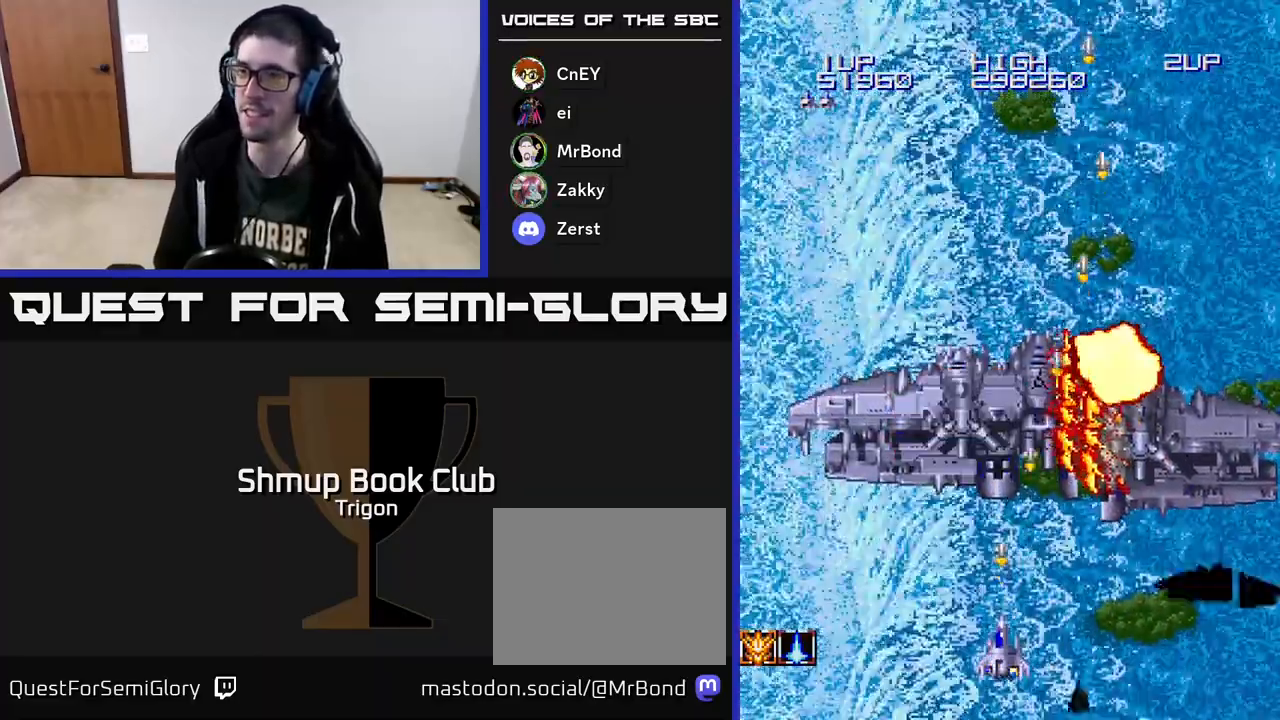
{"buttons": [], "right_stick": "center", "events": [[17, "DPAD_DOWN", "up"], [33, "DPAD_LEFT", "down"], [50, "DPAD_UP", "down"], [167, "DPAD_UP", "up"], [250, "DPAD_DOWN", "down"], [283, "DPAD_LEFT", "up"], [367, "A", "up"], [467, "DPAD_DOWN", "up"]]}